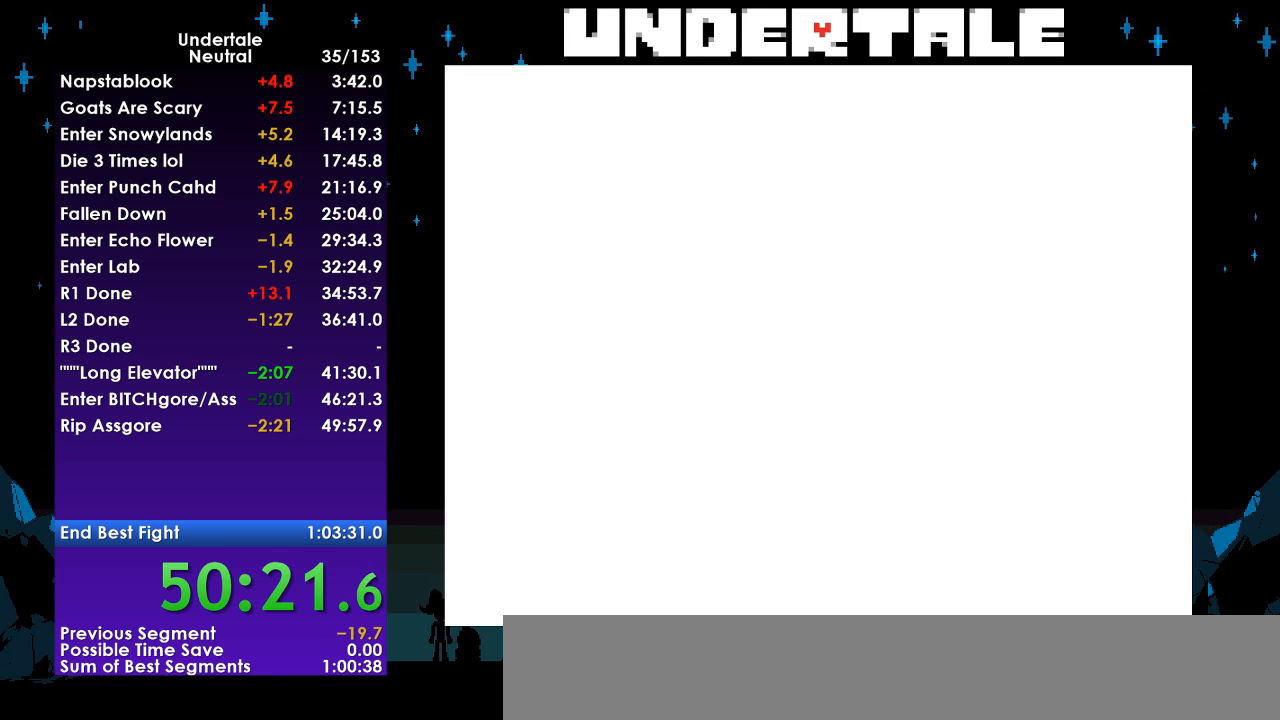
Gameplay with keyboard; each line is a JSON object with the keys held at the frame after it. "events" lists presses ("down") and releases ("up") of "c", "ctrl", "down", "left", "return", "right", "shift", "up", "x" and "z" between this image and that frame as [ms after this image, input, new state], when the widget could be followed in between. No other keys are recorded. Mouse input is not recorded.
{"keys": [], "events": []}
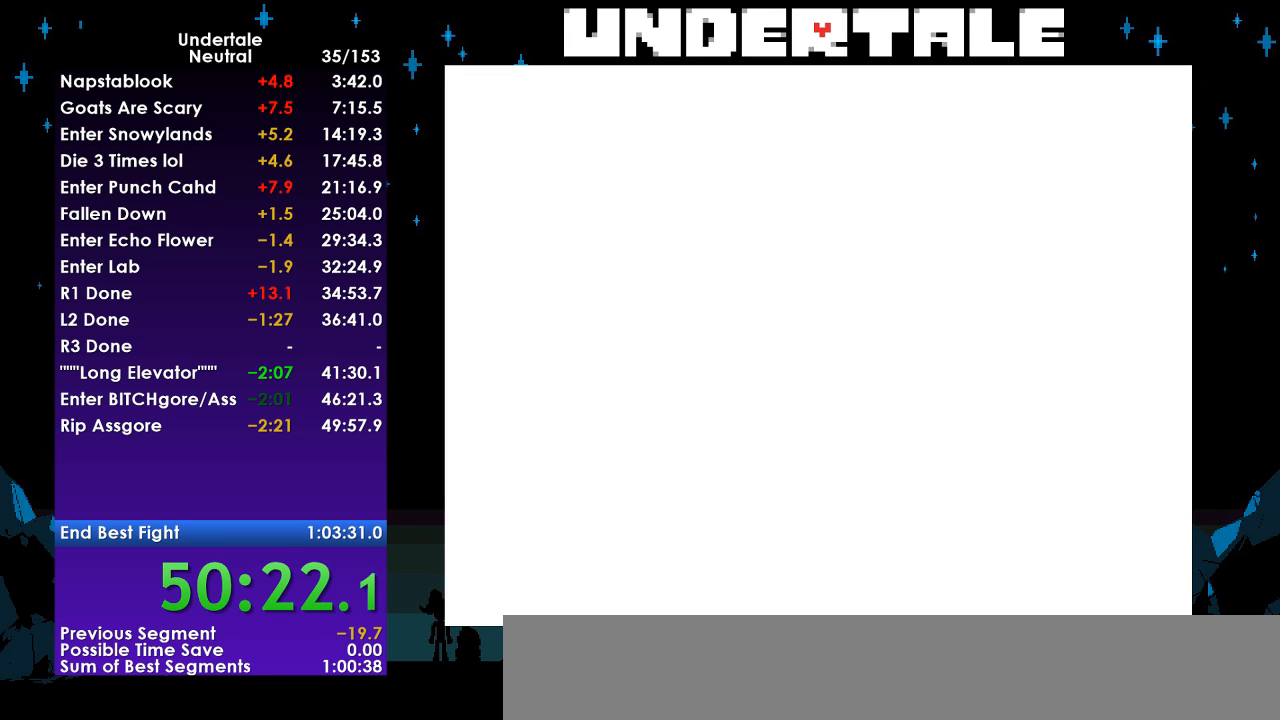
{"keys": [], "events": []}
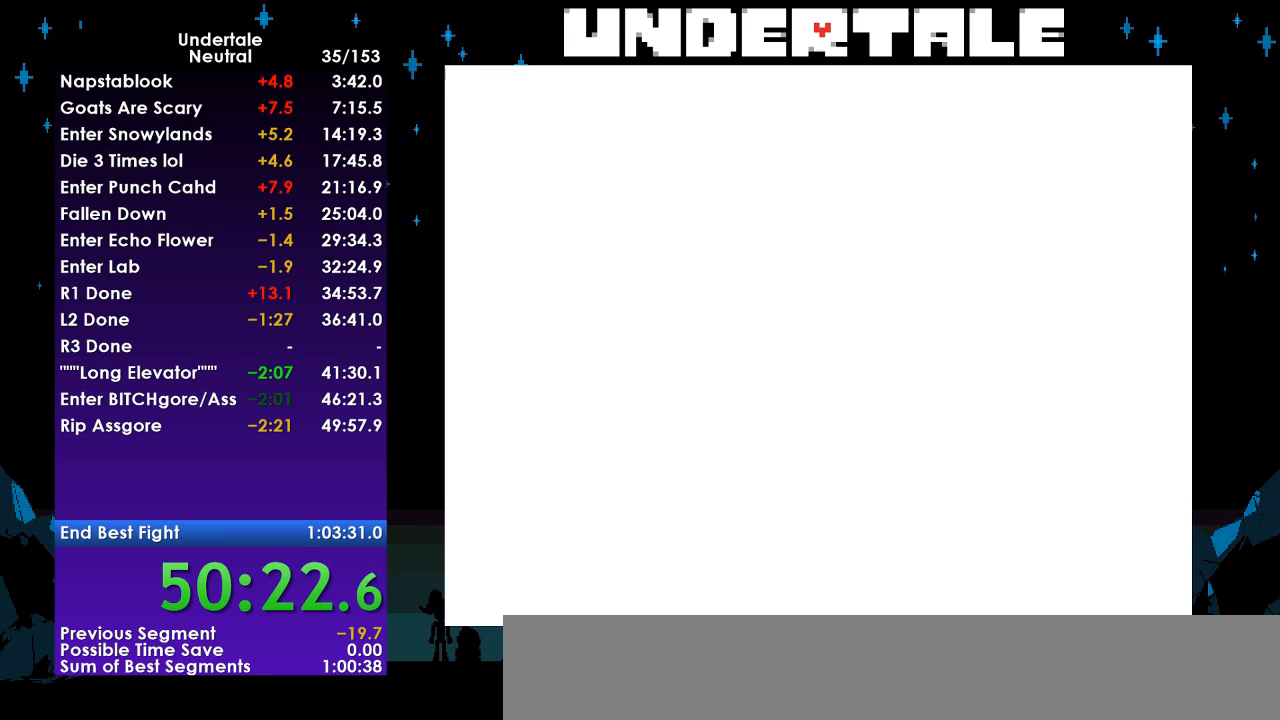
{"keys": [], "events": []}
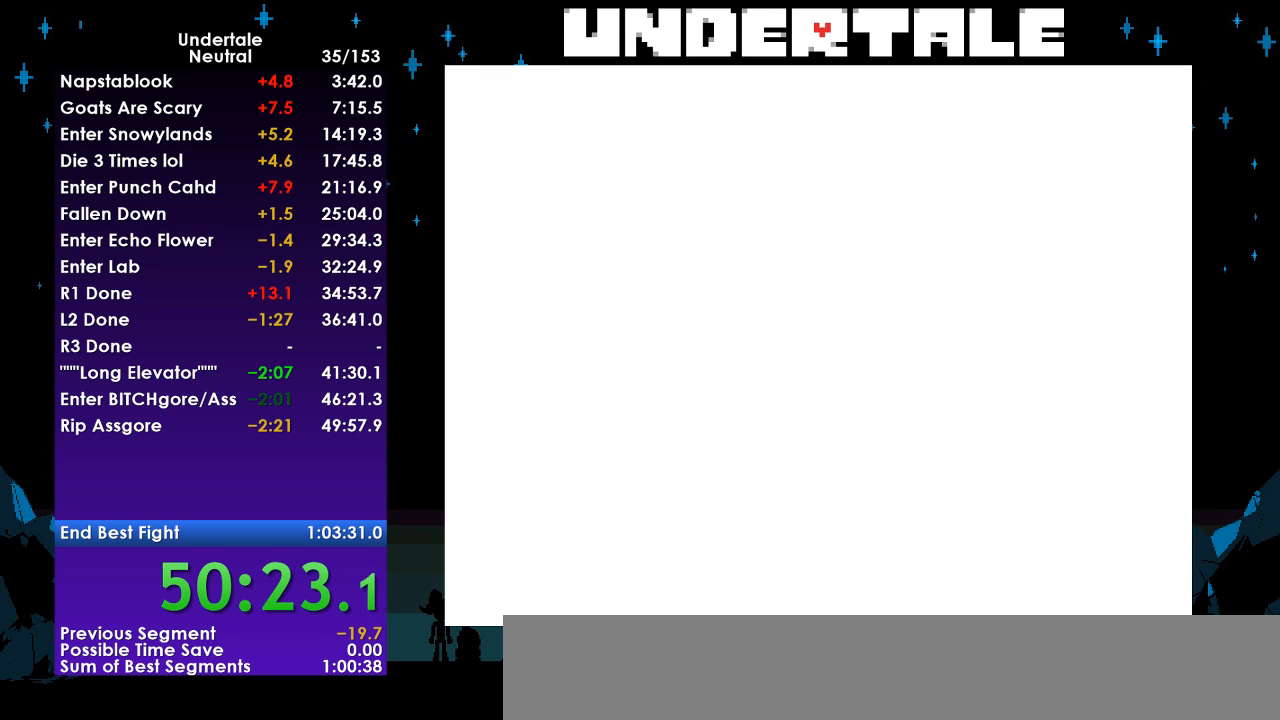
{"keys": [], "events": [[100, "return", "down"], [167, "return", "up"]]}
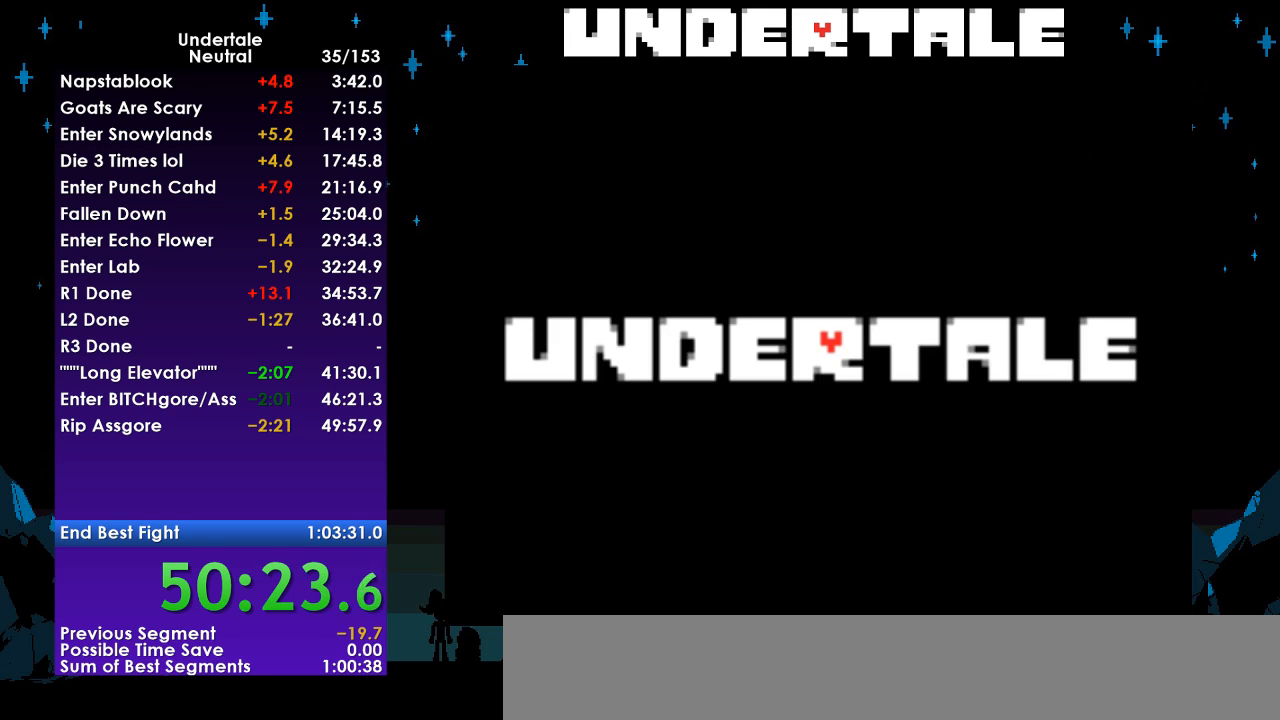
{"keys": [], "events": []}
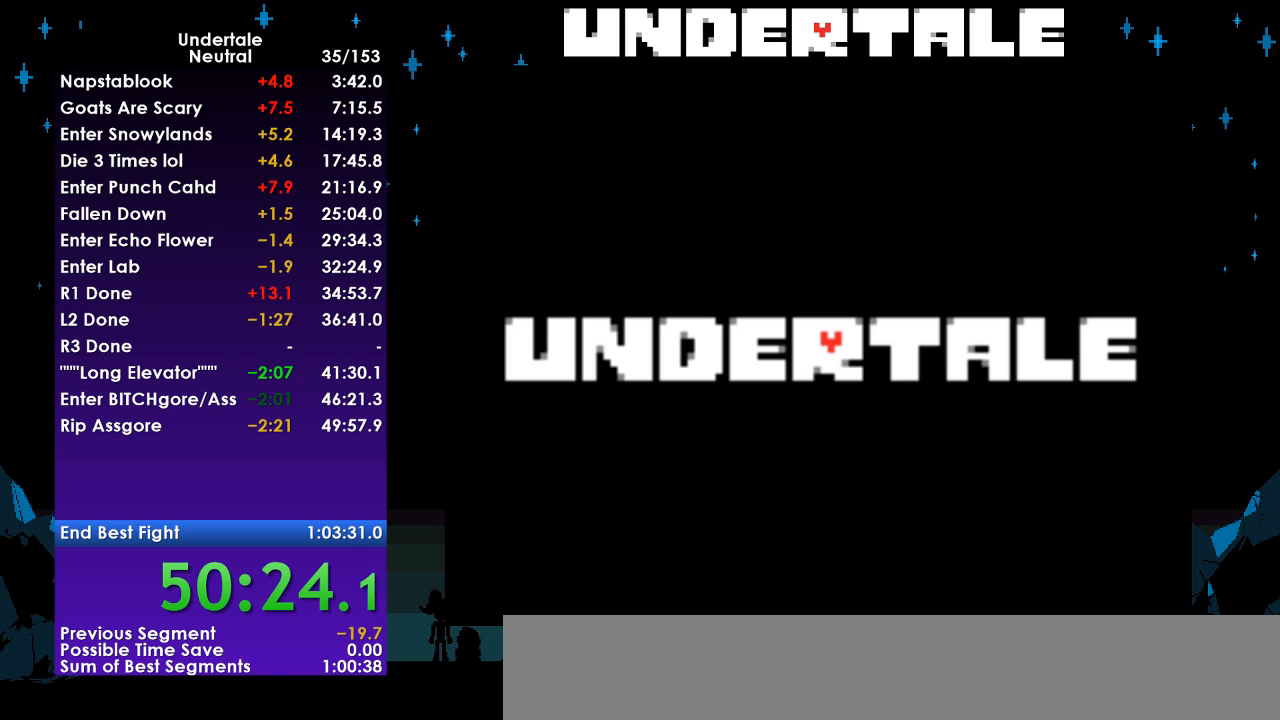
{"keys": [], "events": []}
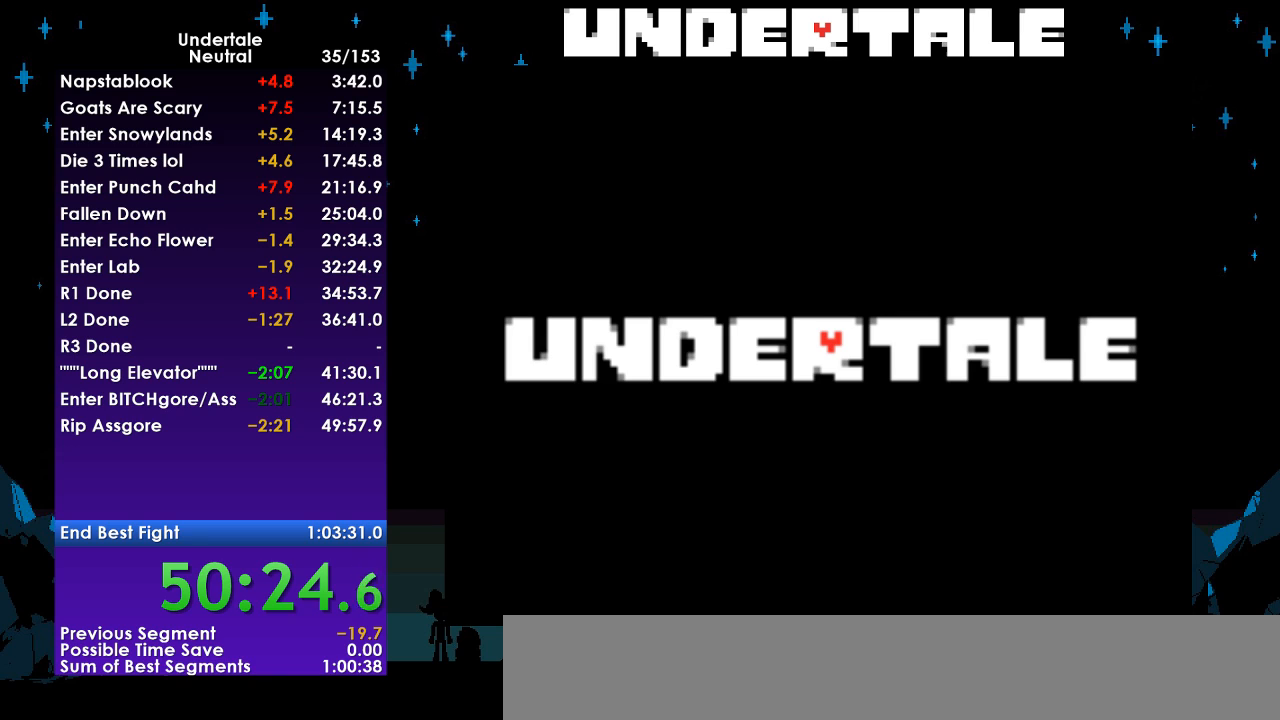
{"keys": [], "events": []}
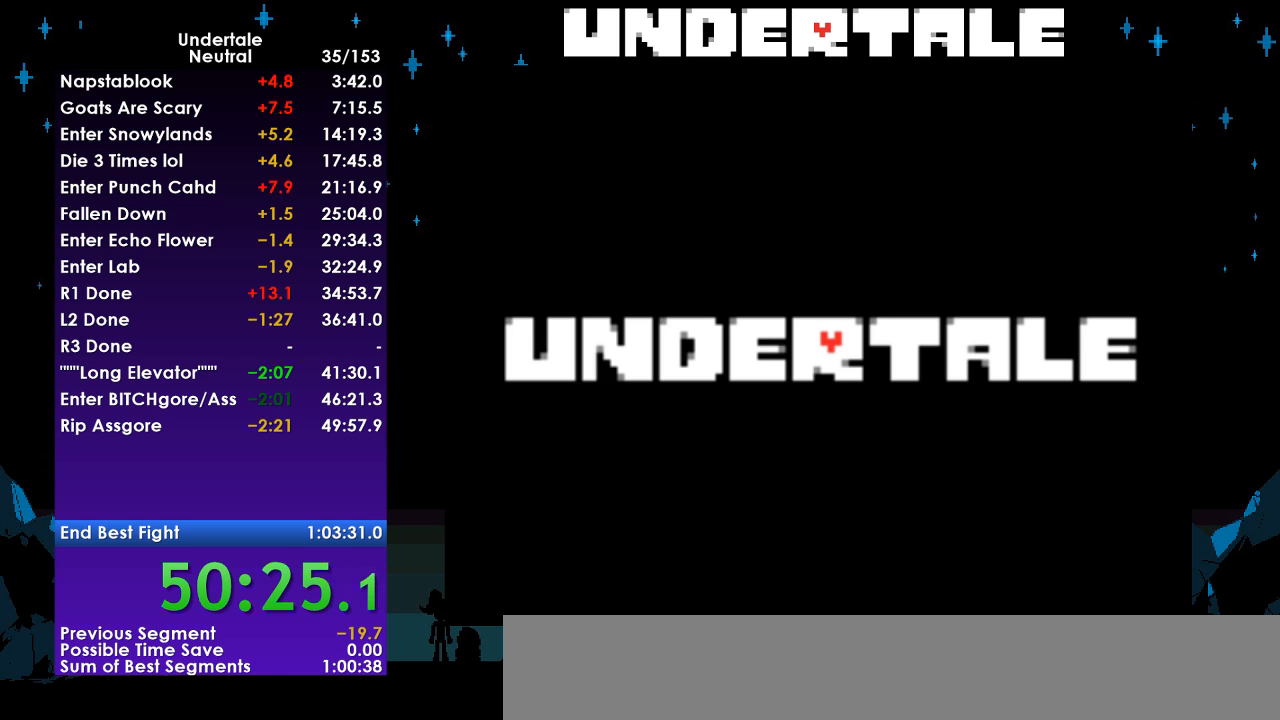
{"keys": ["return"], "events": [[333, "return", "down"], [467, "return", "up"], [467, "z", "down"], [500, "return", "down"], [500, "z", "up"]]}
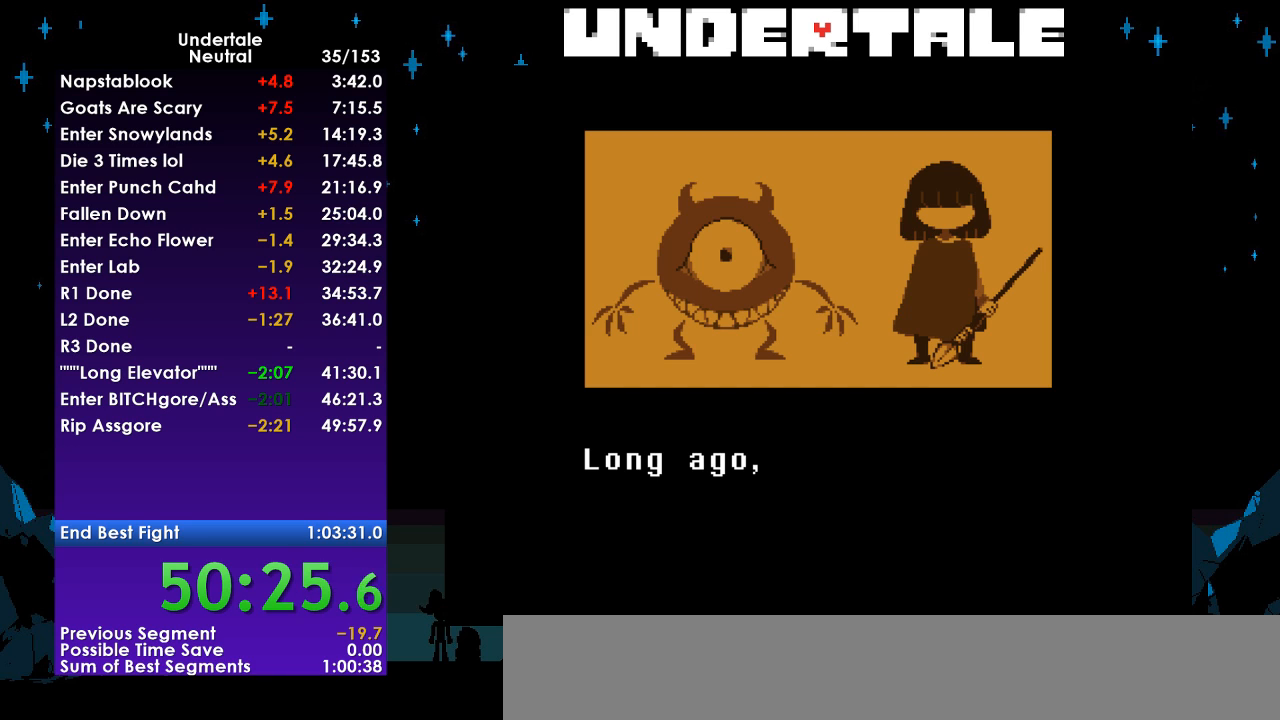
{"keys": [], "events": [[67, "return", "up"], [100, "return", "down"], [100, "z", "down"], [133, "z", "up"], [200, "return", "up"], [233, "return", "down"], [300, "z", "down"], [333, "return", "up"], [333, "z", "up"], [433, "return", "down"], [433, "z", "down"], [467, "return", "up"], [467, "z", "up"]]}
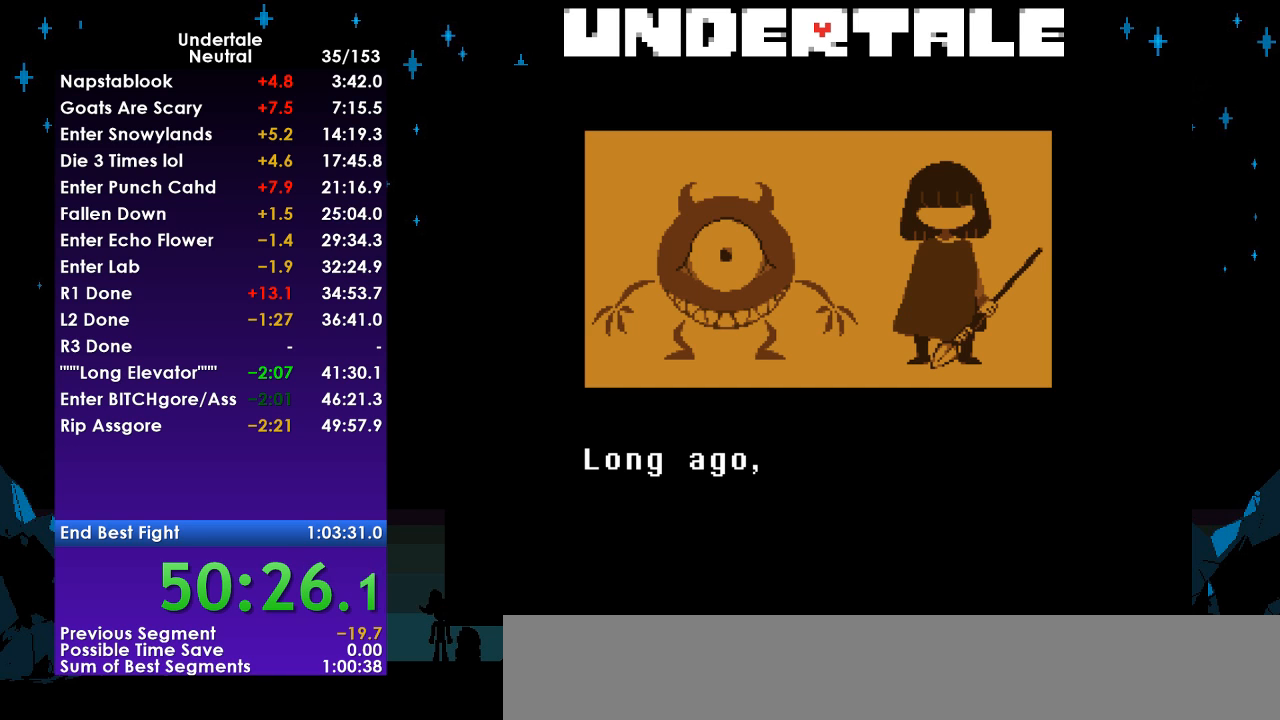
{"keys": [], "events": [[67, "return", "down"], [67, "z", "down"], [167, "return", "up"], [167, "z", "up"], [267, "return", "down"], [267, "z", "down"], [300, "return", "up"], [300, "z", "up"], [400, "z", "down"], [433, "return", "down"], [500, "return", "up"], [500, "z", "up"]]}
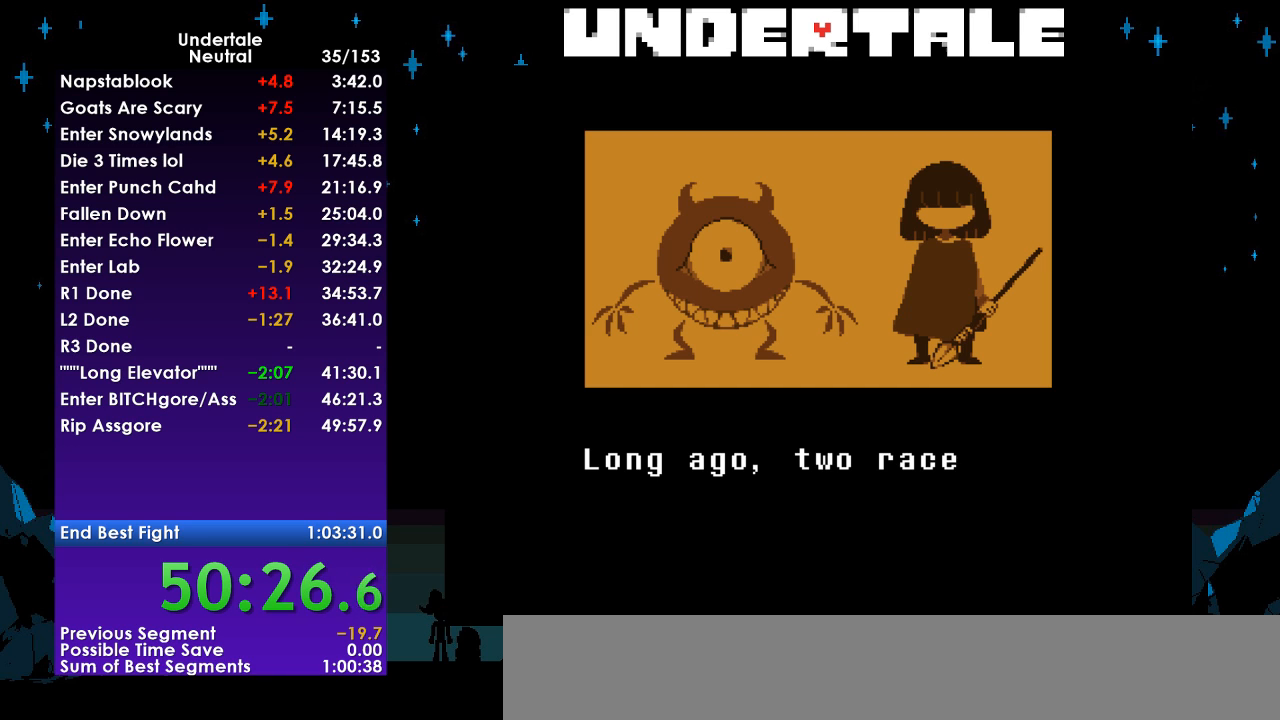
{"keys": ["return", "z"], "events": [[100, "return", "down"], [100, "z", "down"], [167, "return", "up"], [167, "z", "up"], [267, "return", "down"], [333, "z", "down"], [367, "return", "up"], [367, "z", "up"], [467, "return", "down"], [467, "z", "down"]]}
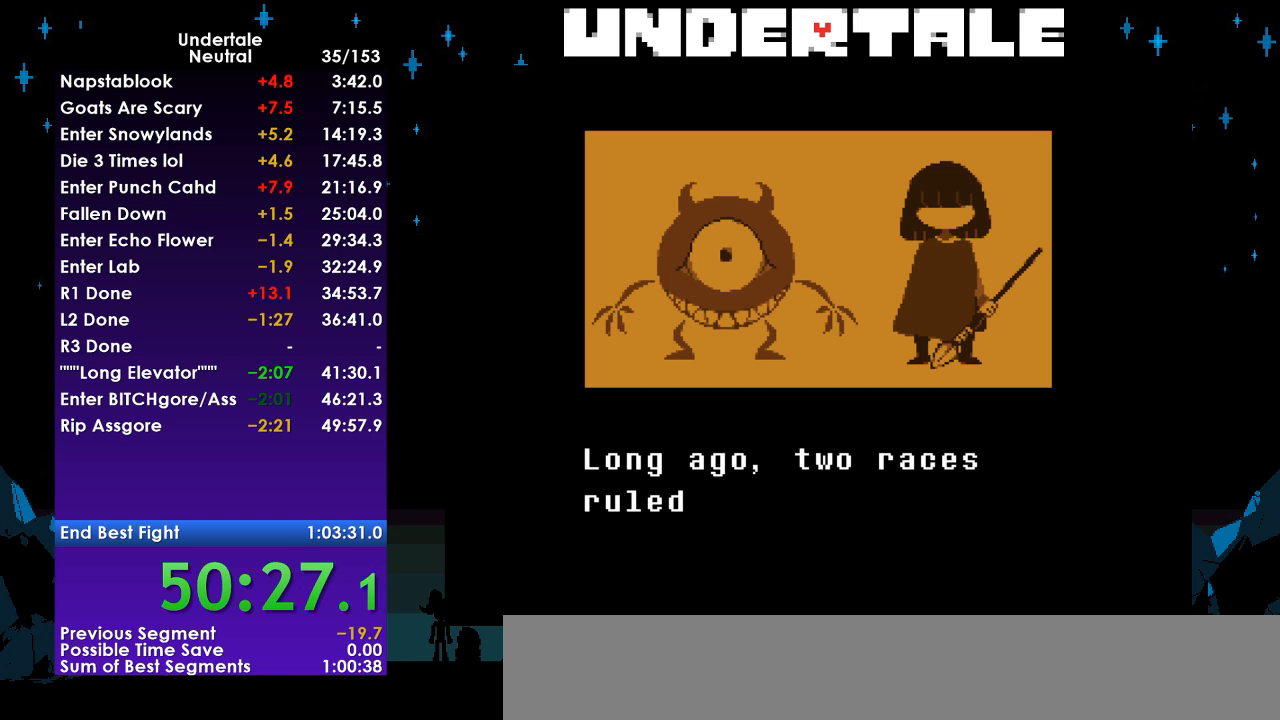
{"keys": ["return", "z"], "events": [[67, "return", "up"], [67, "z", "up"], [133, "return", "down"], [133, "z", "down"], [233, "return", "up"], [233, "z", "up"], [300, "return", "down"], [333, "z", "down"], [367, "return", "up"], [367, "z", "up"], [467, "return", "down"], [467, "z", "down"]]}
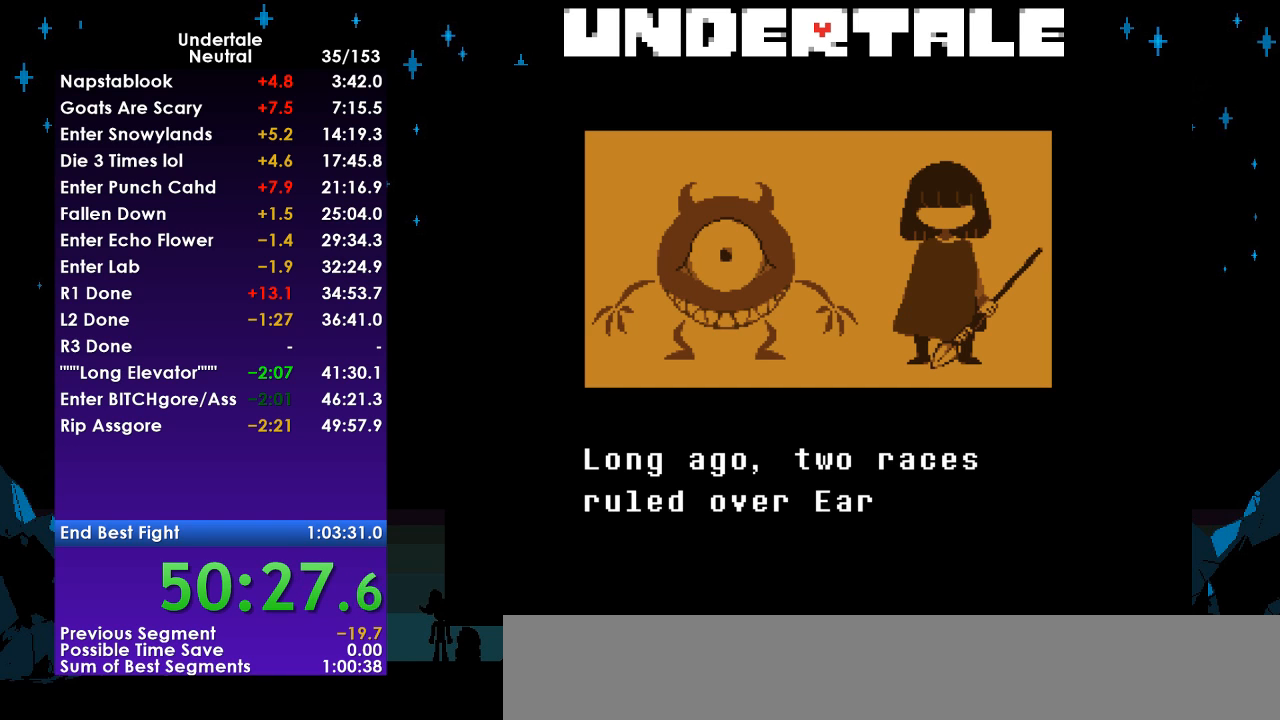
{"keys": ["z"], "events": [[67, "return", "up"], [67, "z", "up"], [100, "z", "down"], [167, "return", "down"], [200, "return", "up"], [200, "z", "up"], [300, "z", "down"], [333, "return", "down"], [400, "z", "up"], [433, "return", "up"], [433, "z", "down"]]}
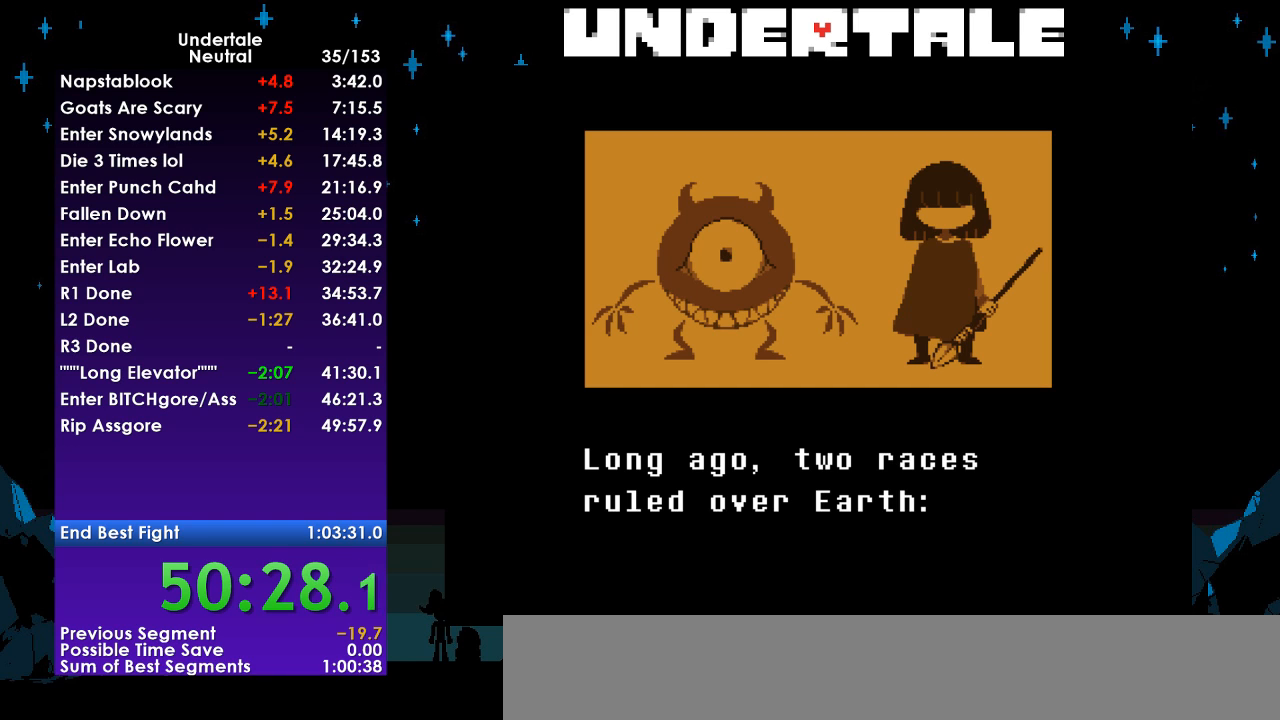
{"keys": [], "events": [[33, "return", "down"], [33, "z", "up"], [133, "return", "up"], [133, "z", "down"], [167, "z", "up"], [233, "return", "down"], [267, "return", "up"], [267, "z", "down"], [333, "z", "up"], [367, "return", "down"], [400, "z", "down"], [467, "return", "up"], [500, "z", "up"]]}
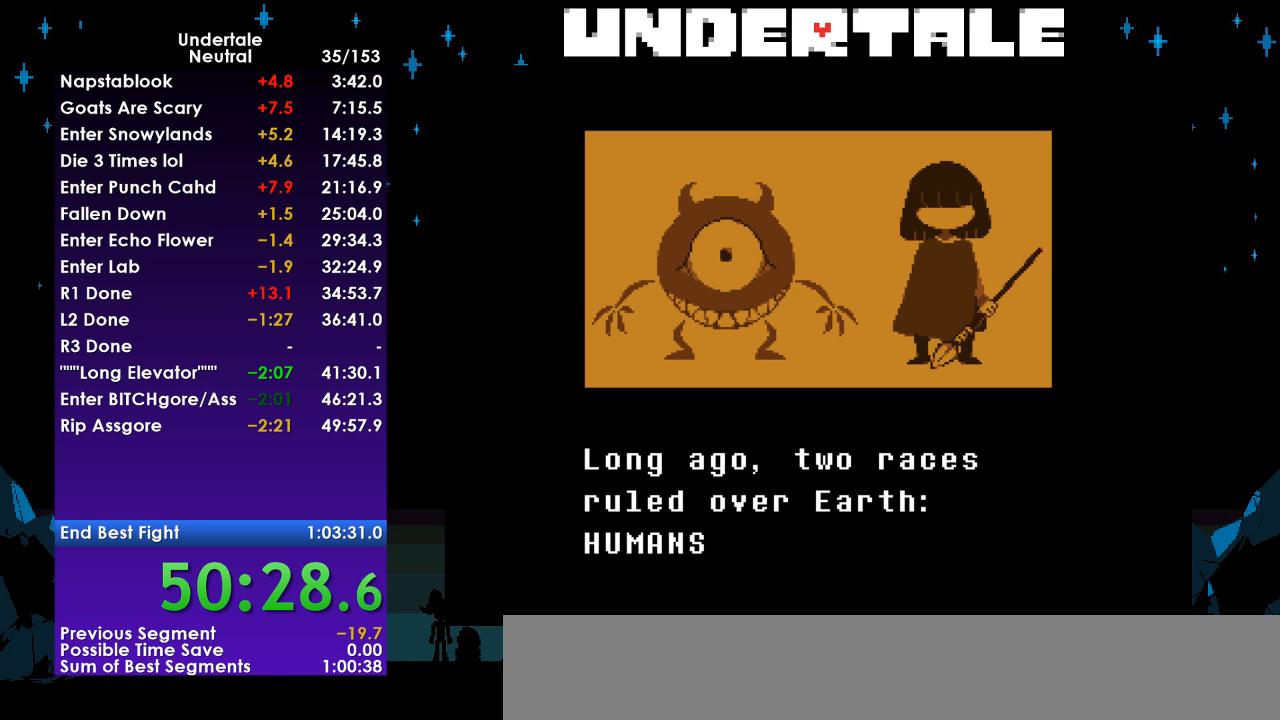
{"keys": [], "events": [[67, "return", "down"], [67, "z", "down"], [133, "return", "up"], [133, "z", "up"], [200, "return", "down"], [233, "z", "down"], [300, "return", "up"], [333, "z", "up"], [367, "return", "down"], [367, "z", "down"], [467, "return", "up"], [467, "z", "up"]]}
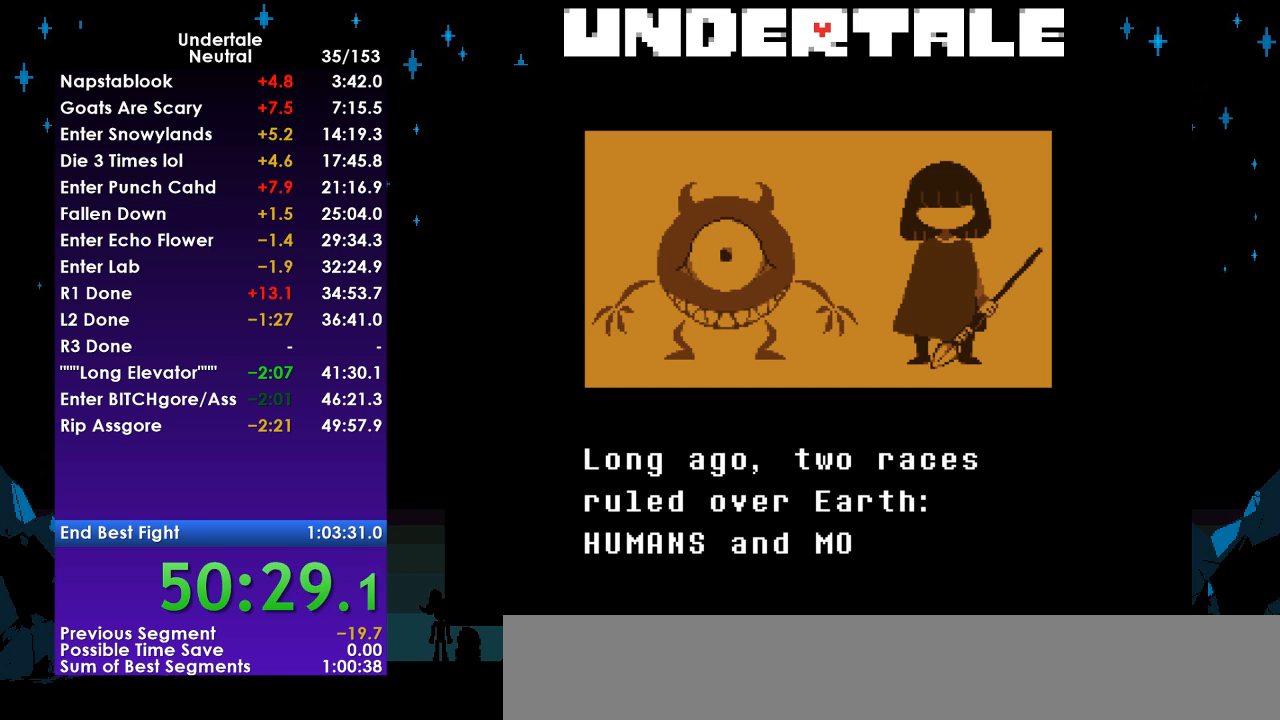
{"keys": ["return", "z"], "events": [[67, "z", "down"], [167, "z", "up"], [267, "z", "down"], [333, "z", "up"], [433, "return", "down"], [433, "z", "down"]]}
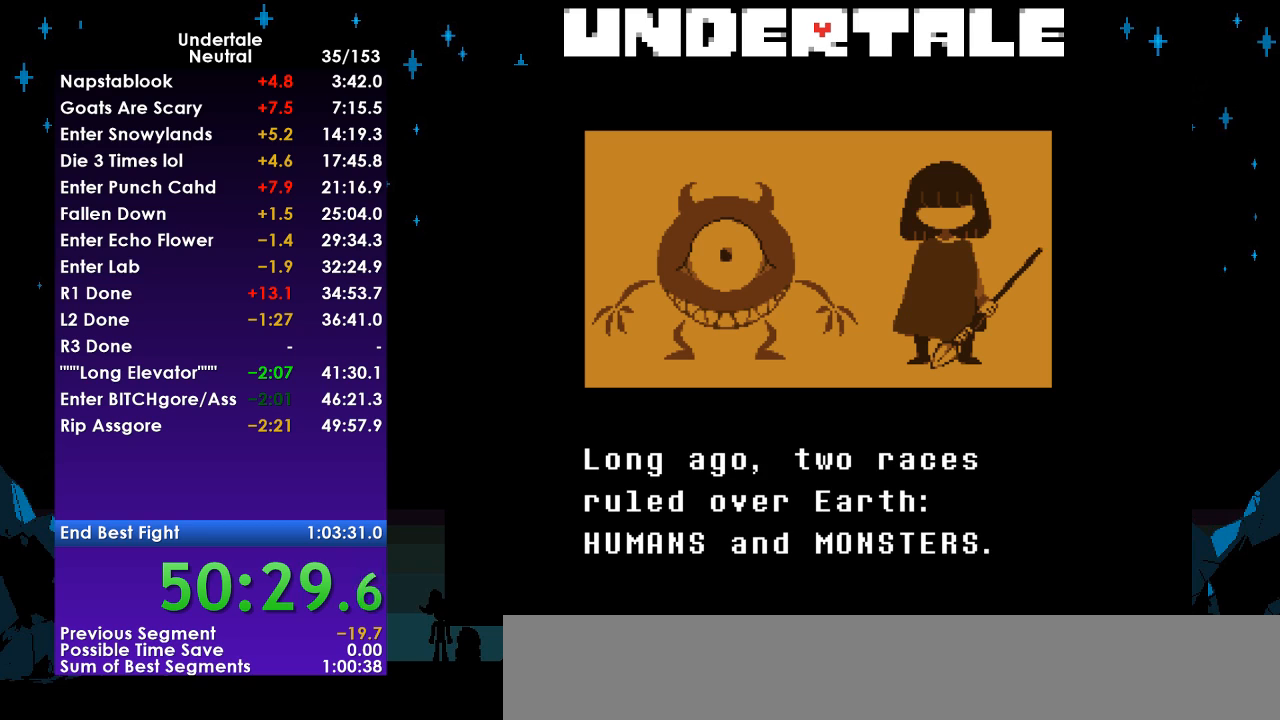
{"keys": [], "events": [[33, "return", "up"], [33, "z", "up"], [100, "return", "down"], [100, "z", "down"], [167, "z", "up"], [233, "return", "up"], [267, "return", "down"], [267, "z", "down"], [333, "return", "up"], [367, "z", "up"], [400, "return", "down"], [400, "z", "down"], [467, "return", "up"], [500, "z", "up"]]}
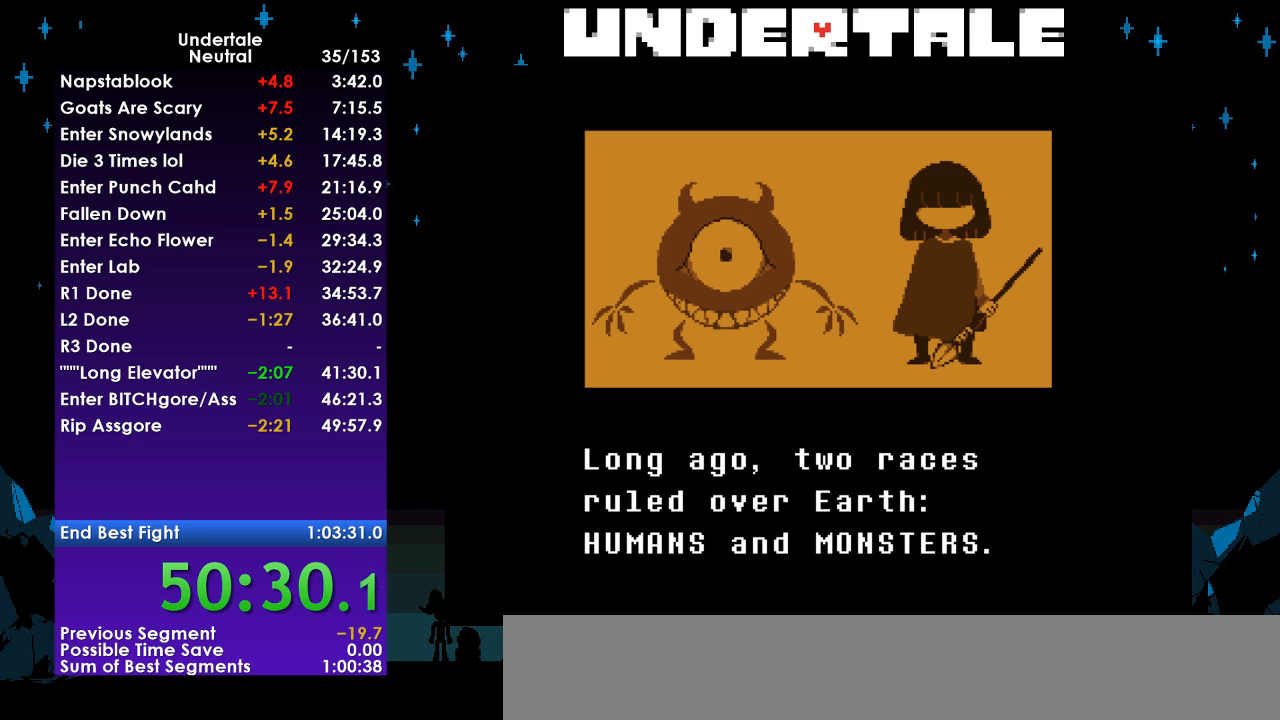
{"keys": ["return", "up"], "events": [[67, "return", "down"], [100, "z", "down"], [133, "return", "up"], [133, "z", "up"], [200, "return", "down"], [233, "z", "down"], [333, "z", "up"], [467, "up", "down"]]}
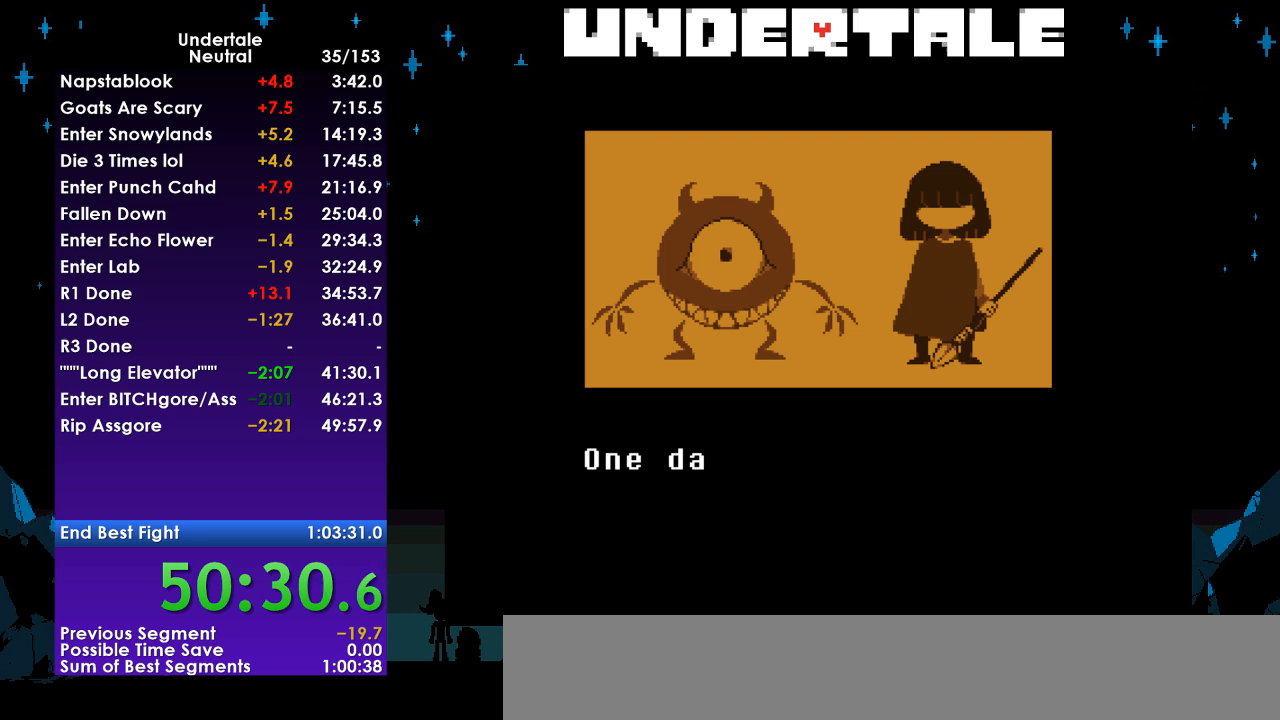
{"keys": ["return", "up"], "events": [[67, "return", "up"], [100, "z", "down"], [167, "return", "down"], [200, "z", "up"], [267, "return", "up"], [300, "z", "down"], [333, "return", "down"], [333, "z", "up"], [400, "return", "up"], [433, "z", "down"], [500, "return", "down"], [500, "z", "up"]]}
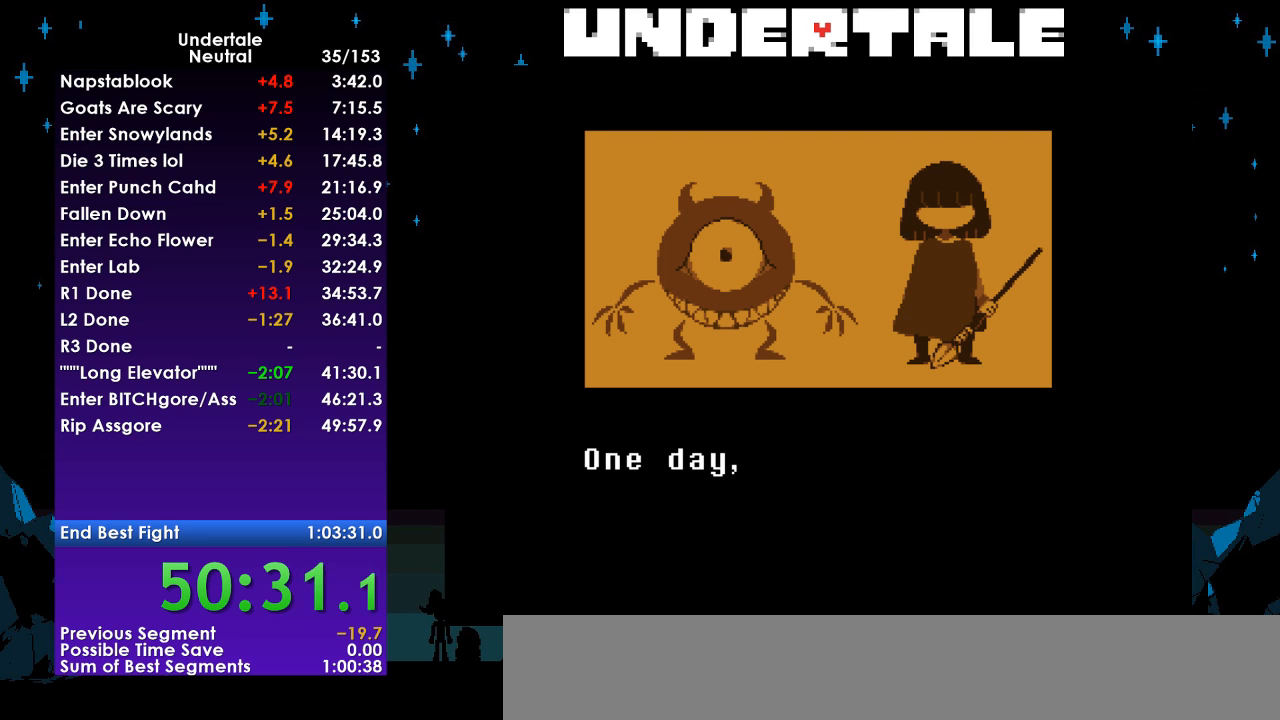
{"keys": ["return", "up", "z"], "events": [[33, "return", "up"], [67, "return", "down"], [67, "z", "down"], [133, "z", "up"], [167, "return", "up"], [233, "return", "down"], [233, "z", "down"], [267, "z", "up"], [300, "return", "up"], [400, "return", "down"], [467, "return", "up"], [467, "z", "down"], [500, "return", "down"]]}
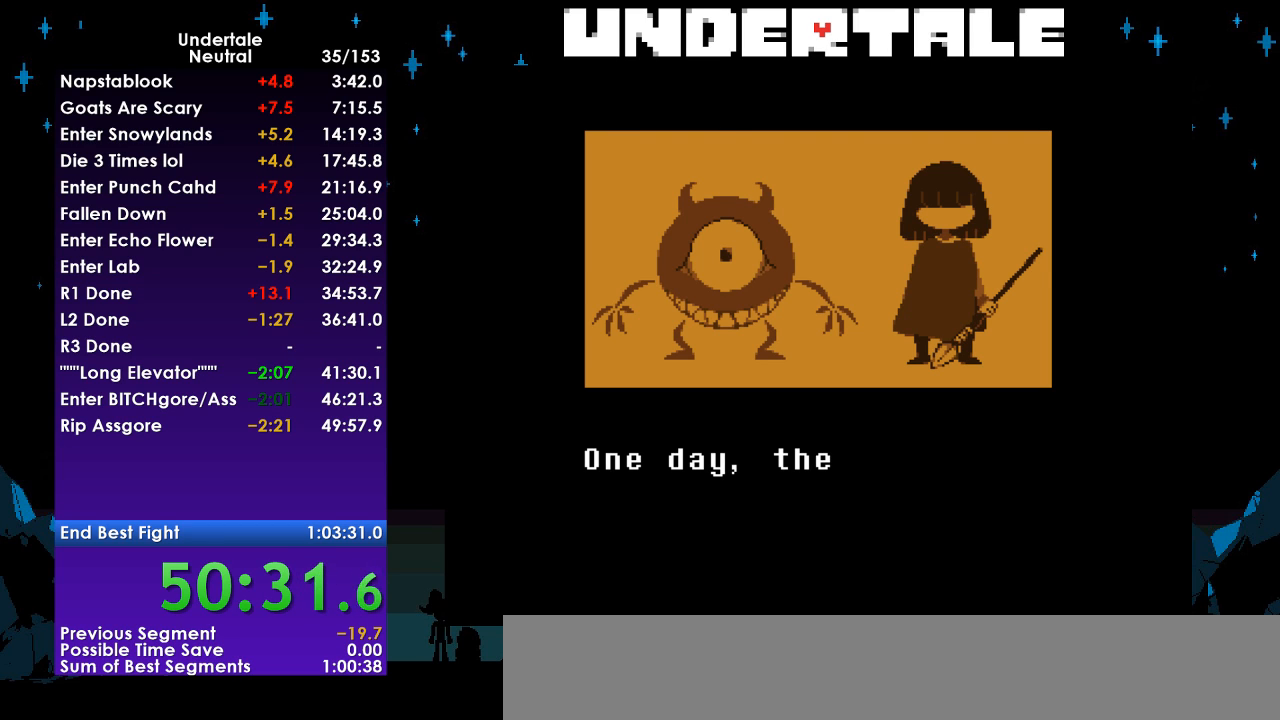
{"keys": ["up"], "events": [[67, "z", "up"], [100, "return", "up"], [100, "z", "down"], [133, "return", "down"], [200, "return", "up"], [200, "z", "up"], [233, "z", "down"], [300, "return", "down"], [333, "return", "up"], [333, "z", "up"], [367, "z", "down"], [433, "return", "down"], [467, "return", "up"], [467, "z", "up"]]}
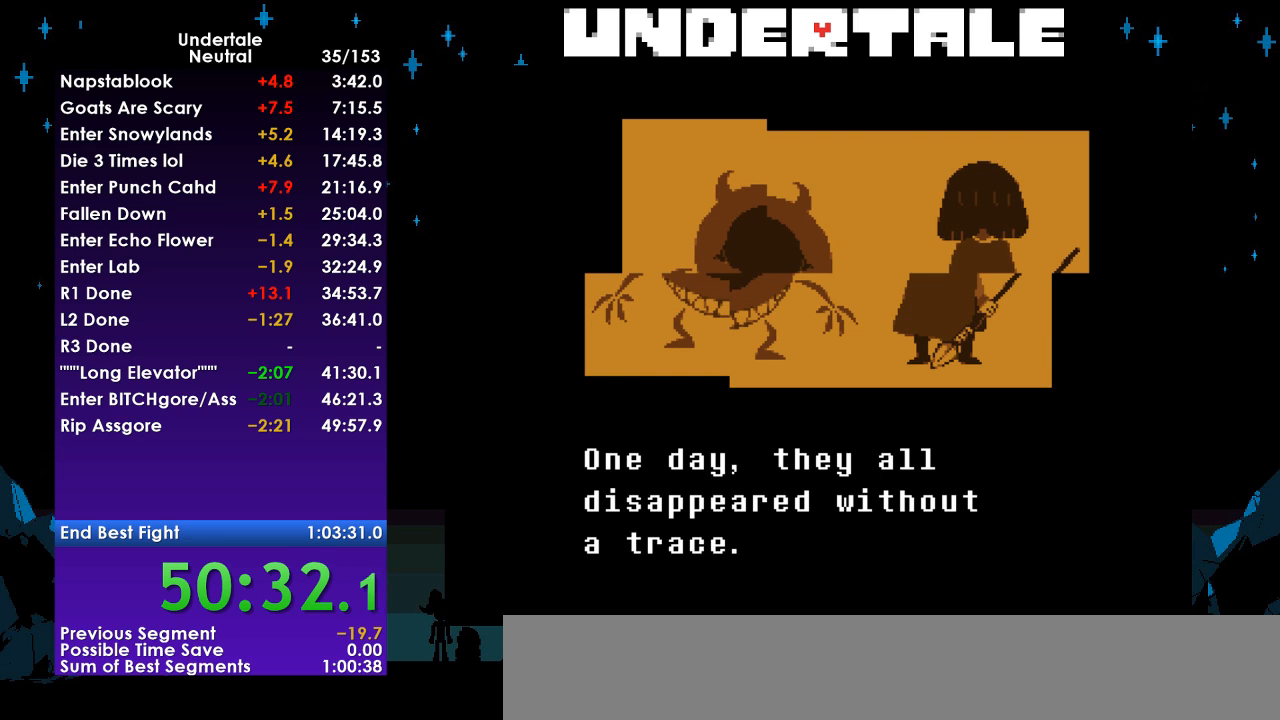
{"keys": ["return", "up", "z"], "events": [[33, "z", "down"], [67, "return", "down"], [100, "return", "up"], [100, "z", "up"], [167, "z", "down"], [200, "return", "down"], [267, "return", "up"], [267, "z", "up"], [300, "return", "down"], [300, "z", "down"], [400, "return", "up"], [400, "z", "up"], [433, "return", "down"], [500, "z", "down"]]}
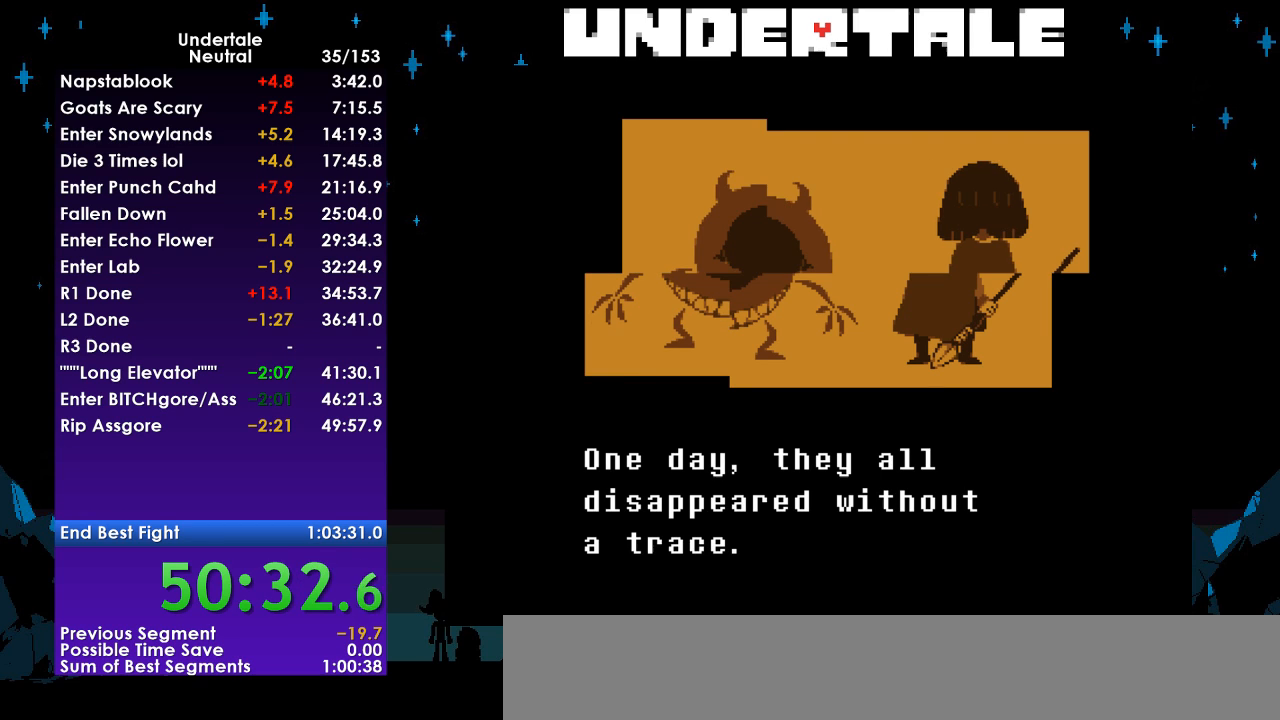
{"keys": ["up"], "events": [[33, "return", "up"], [33, "z", "up"], [67, "return", "down"], [133, "z", "down"], [167, "return", "up"], [167, "z", "up"], [233, "return", "down"], [267, "z", "down"], [300, "return", "up"], [300, "z", "up"], [367, "return", "down"], [400, "z", "down"], [467, "return", "up"], [467, "z", "up"]]}
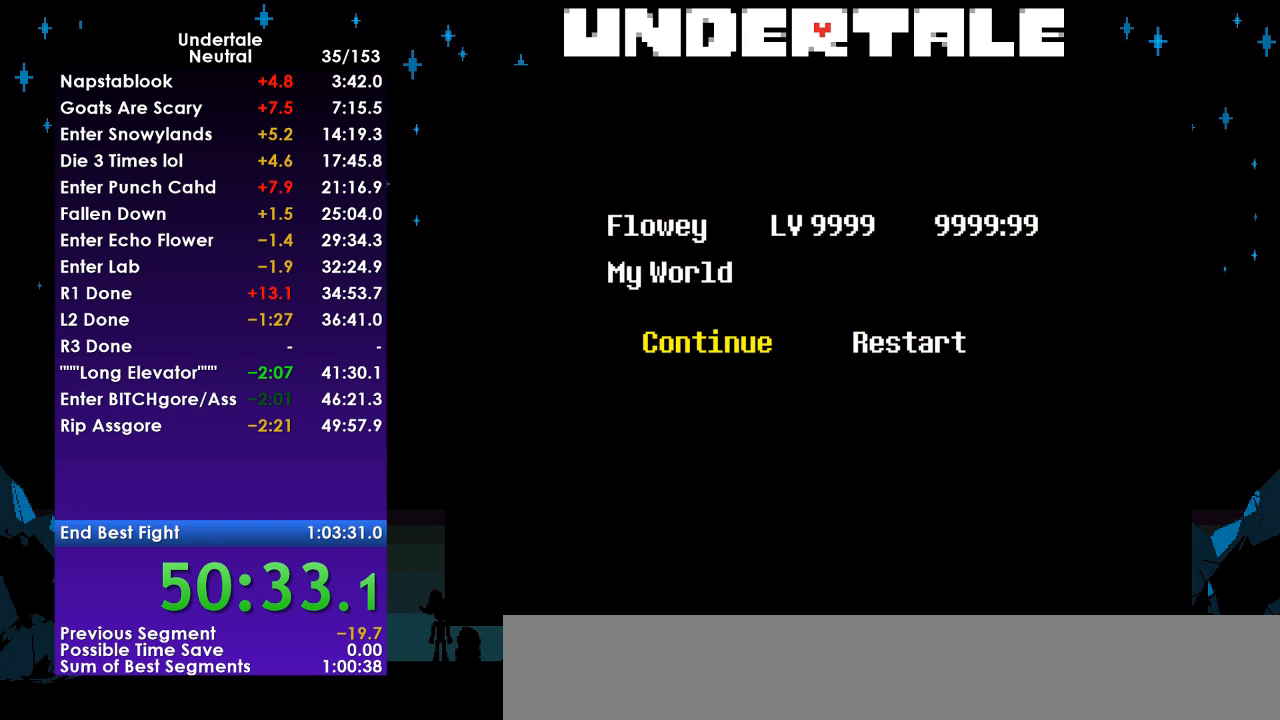
{"keys": ["up", "z"], "events": [[67, "return", "down"], [67, "z", "down"], [100, "return", "up"], [133, "z", "up"], [200, "return", "down"], [200, "z", "down"], [233, "return", "up"], [233, "z", "up"], [333, "return", "down"], [333, "z", "down"], [433, "return", "up"], [433, "z", "up"], [467, "z", "down"]]}
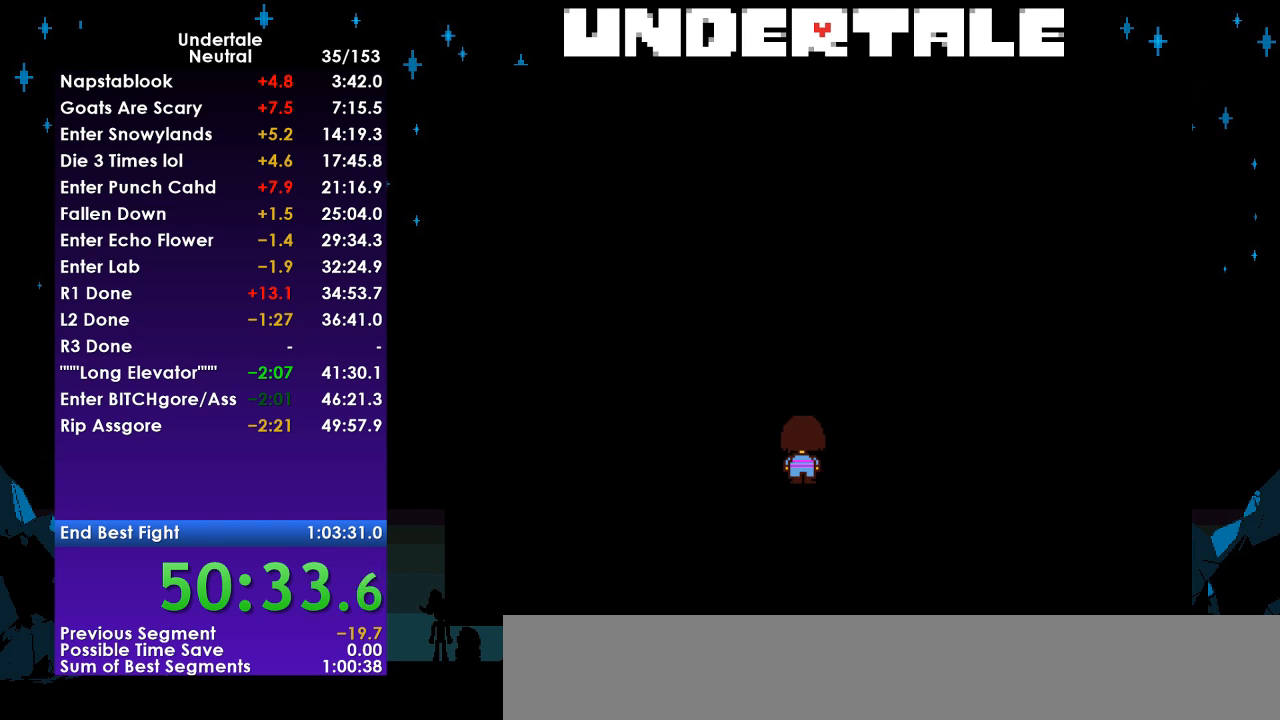
{"keys": ["up"], "events": [[33, "return", "down"], [67, "z", "up"], [100, "return", "up"]]}
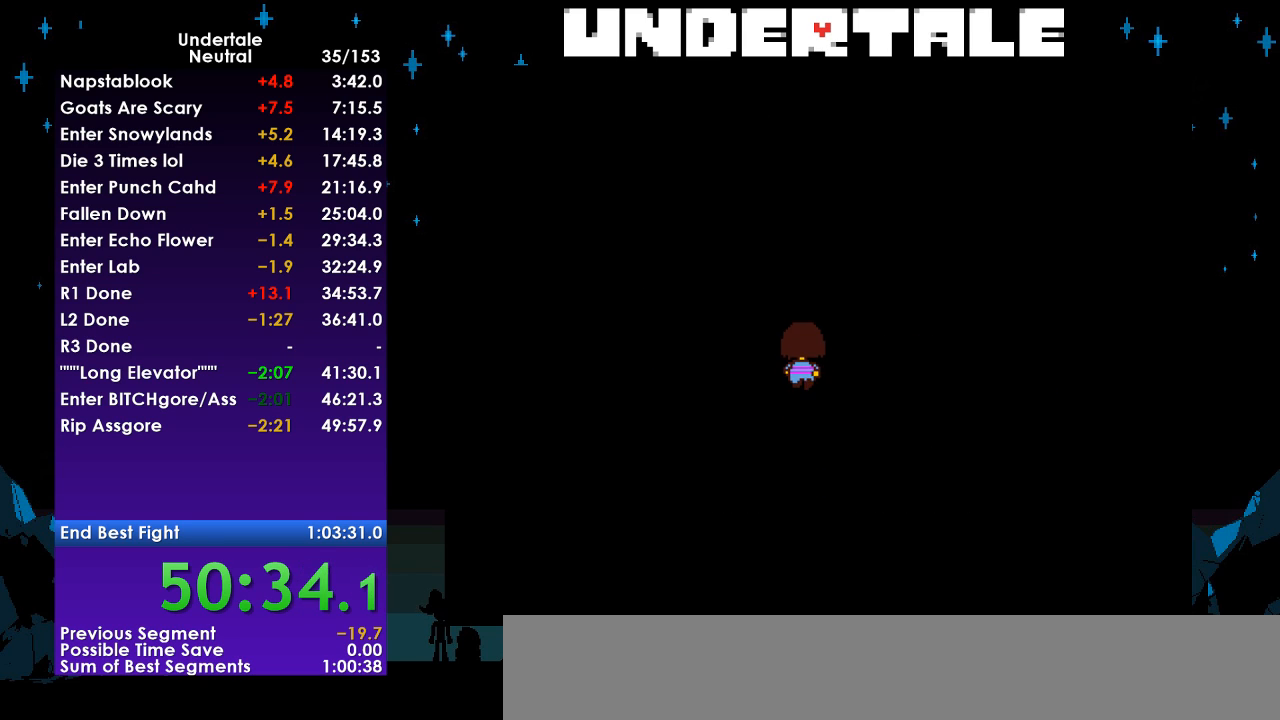
{"keys": ["up"], "events": []}
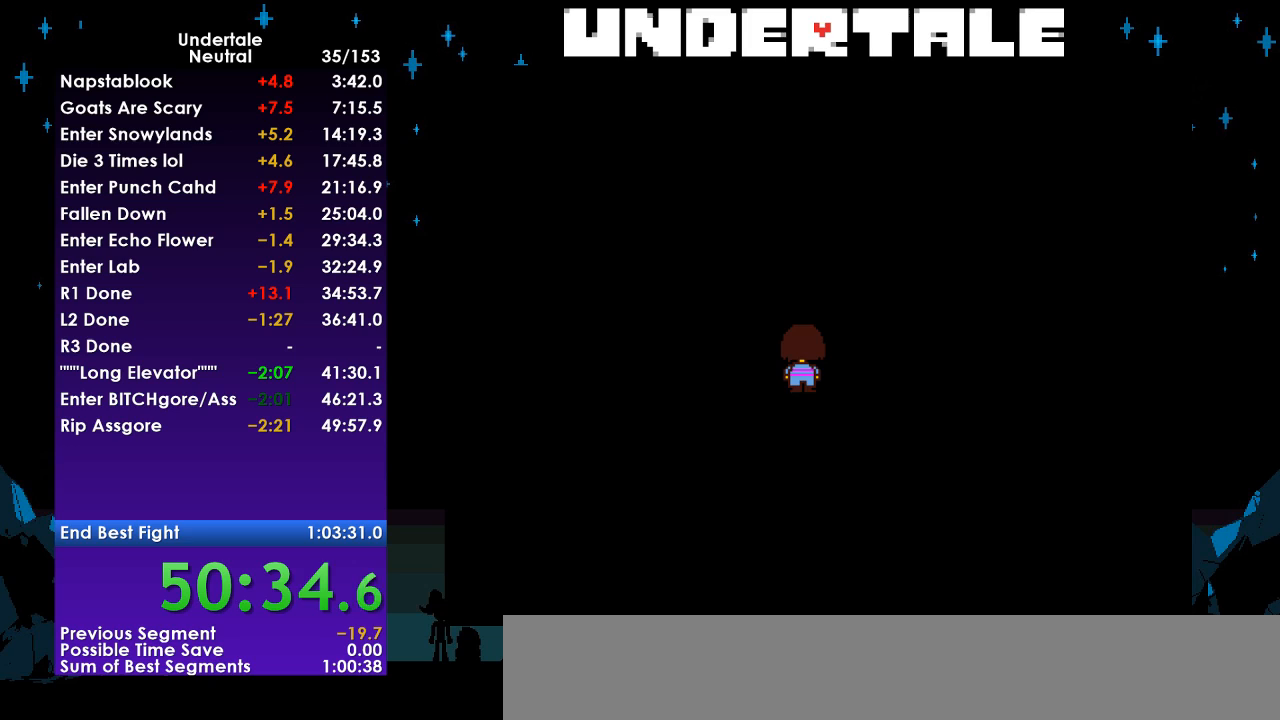
{"keys": ["up"], "events": []}
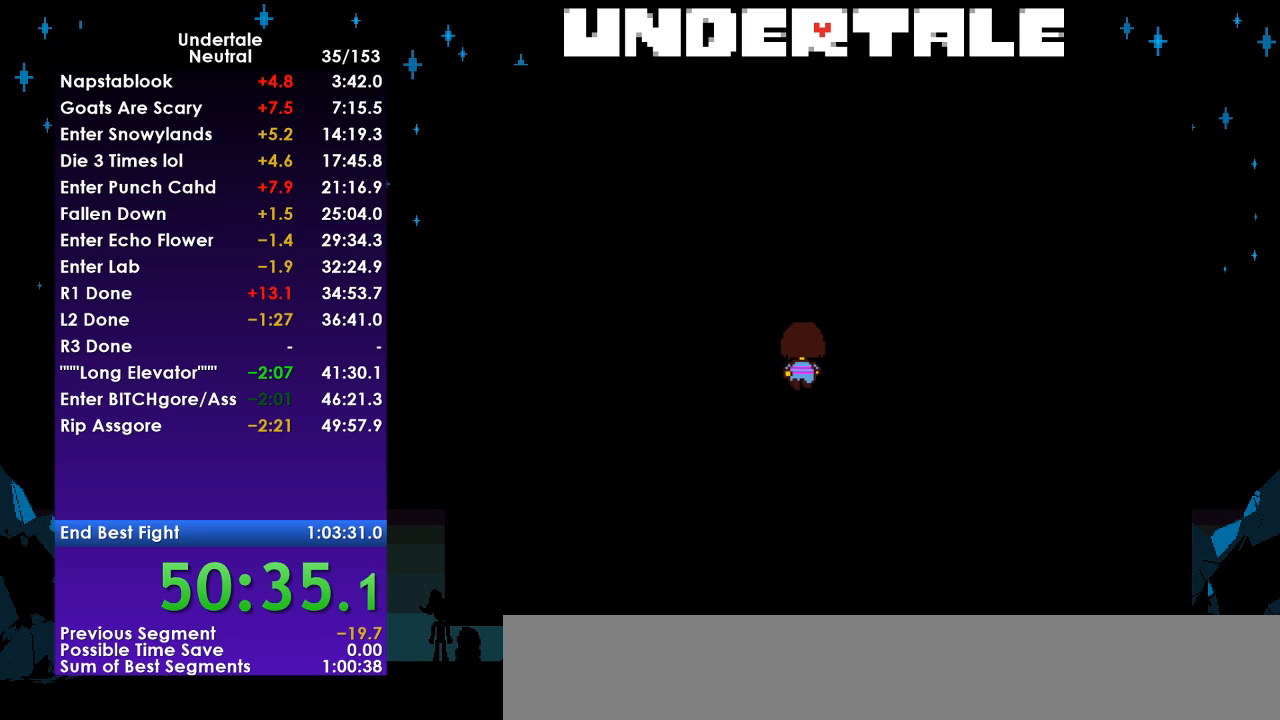
{"keys": ["up"], "events": []}
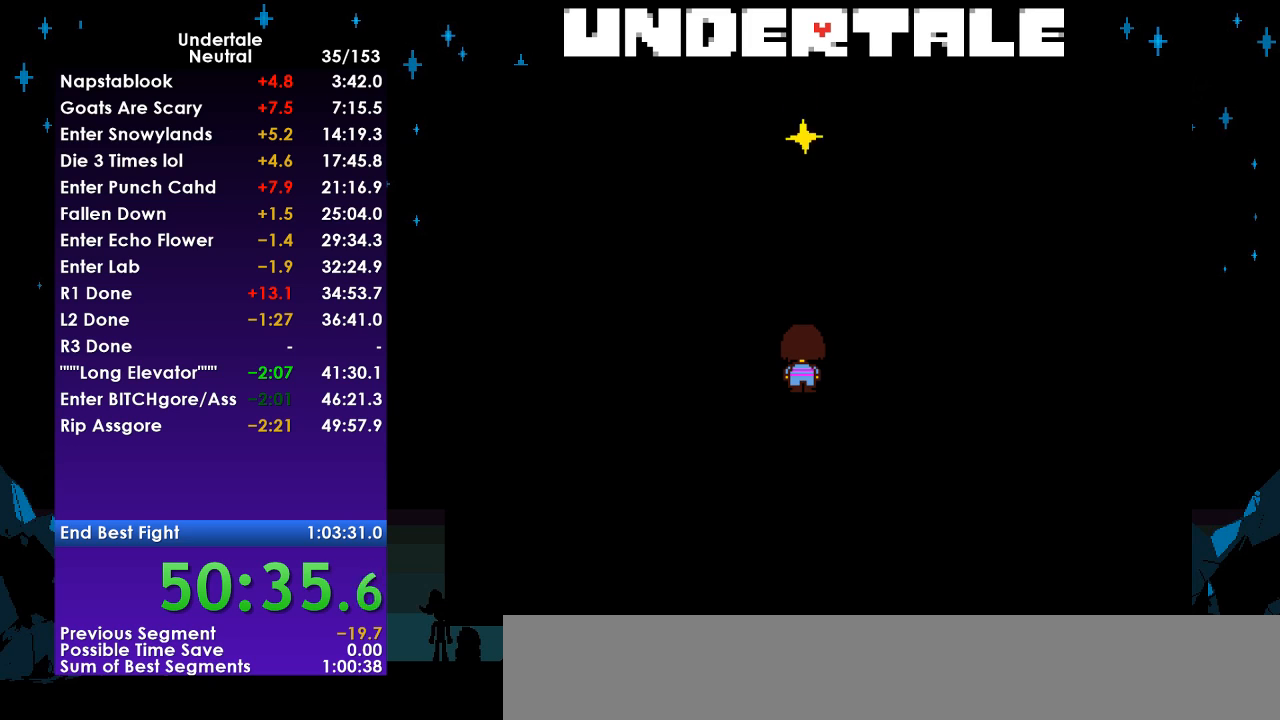
{"keys": ["up"], "events": [[100, "return", "down"], [133, "return", "up"], [133, "z", "down"], [167, "z", "up"], [233, "return", "down"], [233, "z", "down"], [267, "return", "up"], [267, "z", "up"], [300, "return", "down"], [300, "z", "down"], [367, "return", "up"], [400, "z", "up"], [467, "return", "down"], [467, "z", "down"], [500, "return", "up"], [500, "z", "up"]]}
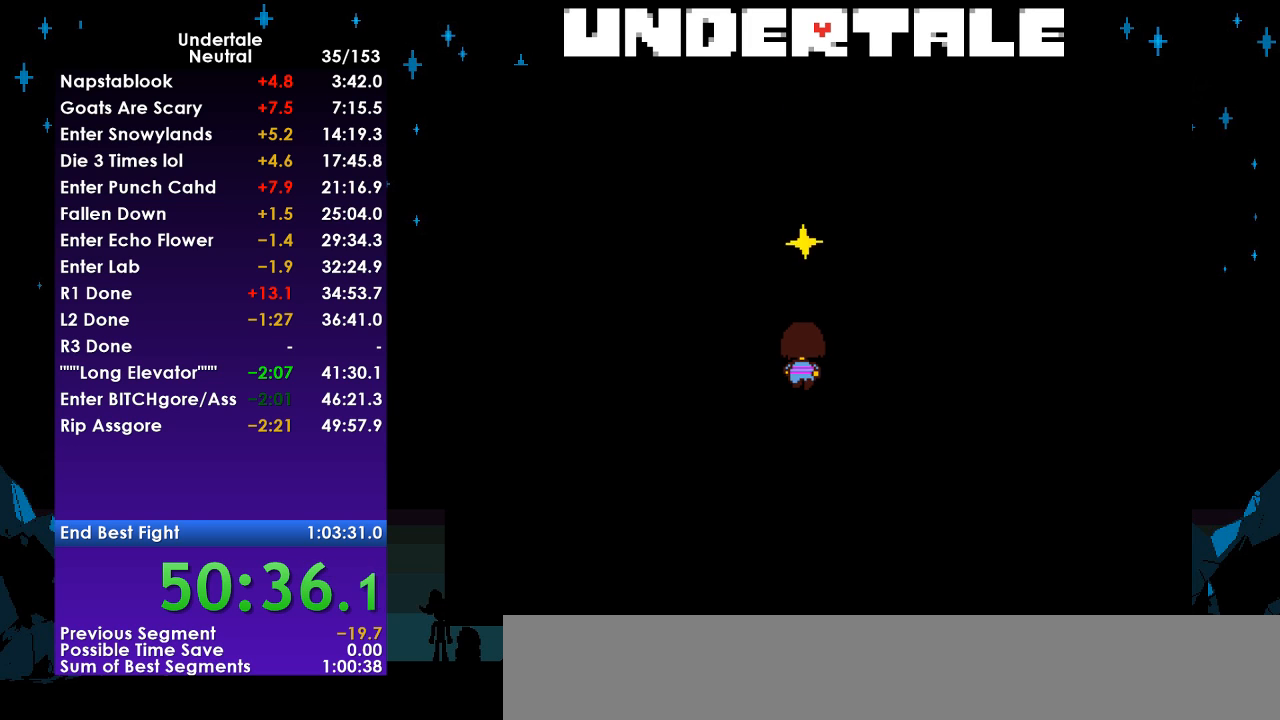
{"keys": ["return", "up", "z"], "events": [[100, "return", "down"], [100, "z", "down"], [133, "return", "up"], [133, "z", "up"], [200, "return", "down"], [233, "z", "down"], [300, "return", "up"], [300, "z", "up"], [333, "return", "down"], [367, "return", "up"], [367, "z", "down"], [433, "z", "up"], [467, "return", "down"], [467, "z", "down"]]}
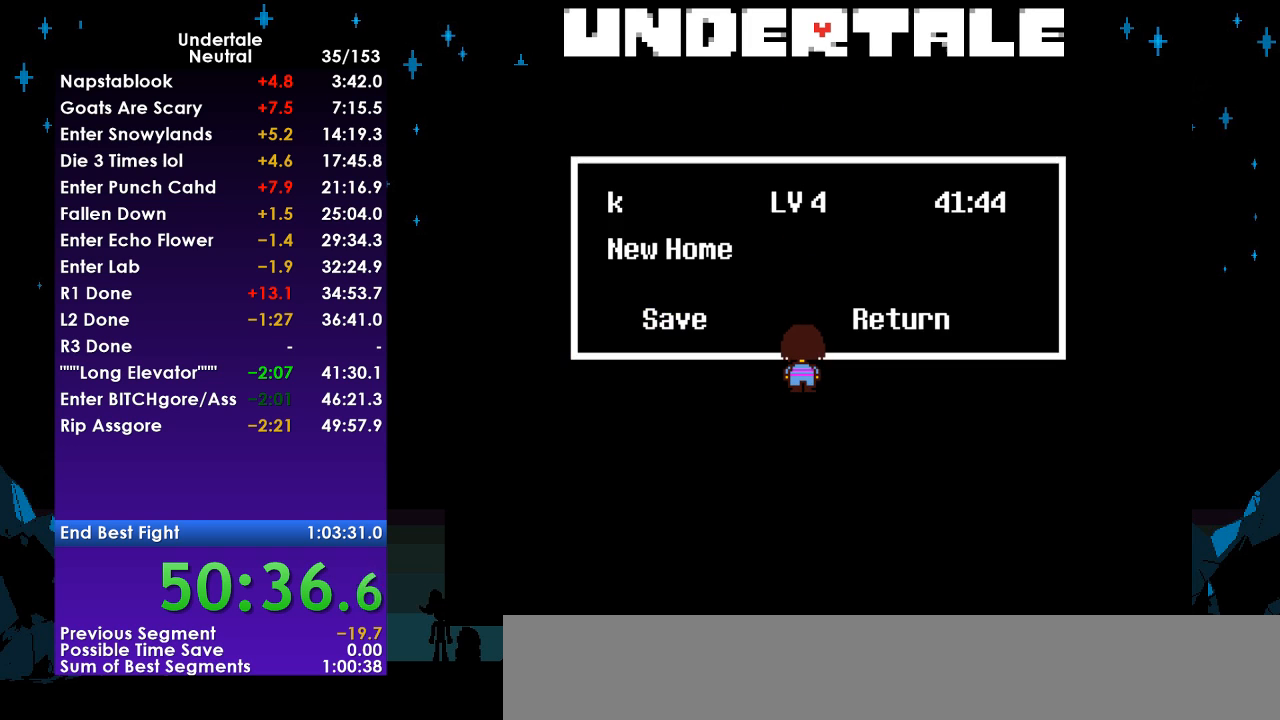
{"keys": [], "events": [[33, "return", "up"], [67, "z", "up"], [100, "return", "down"], [100, "z", "down"], [167, "return", "up"], [167, "z", "up"], [200, "up", "up"]]}